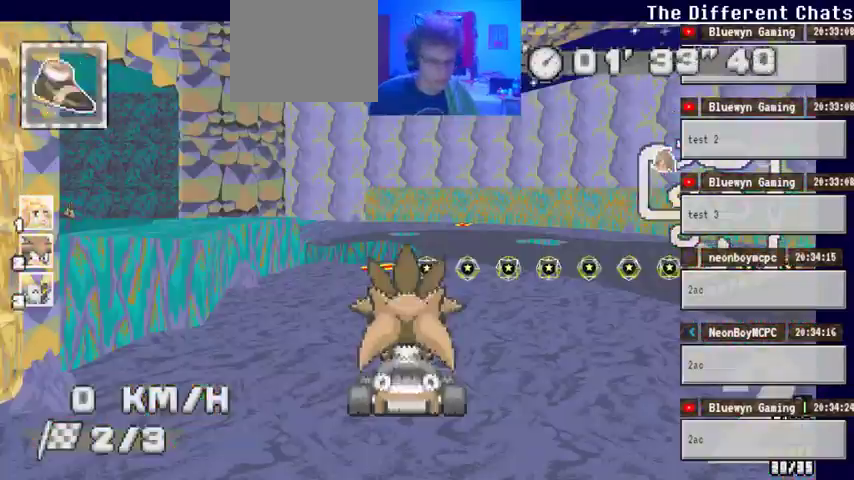
Gameplay with a controller (Xbox layout); each line is a JSON object with the inputs held at the frame after it. "events" lists button and stick changes between this image and that frame as [ms after this image, input, new state], when the widget could be followed in between. Not read: DPAD_RIGHT HOME L1 L2 L3 R1 R2 R3.
{"buttons": ["A"], "left_stick": "center", "right_stick": "center", "events": []}
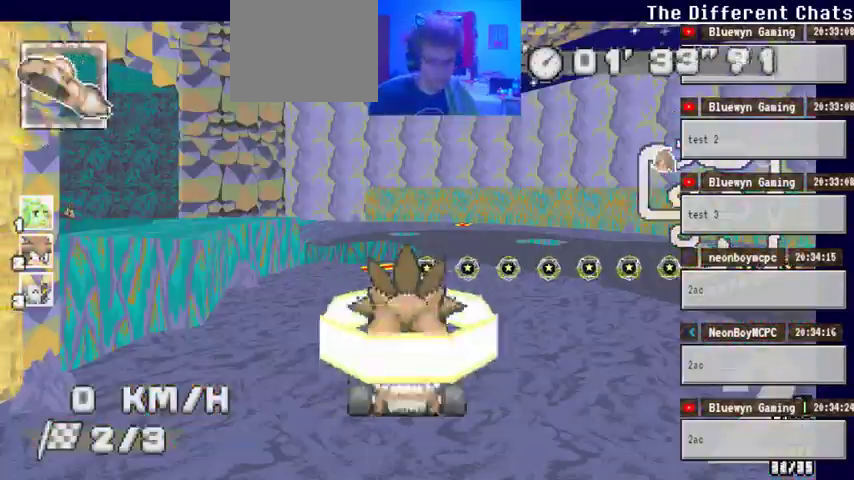
{"buttons": ["A"], "left_stick": "center", "right_stick": "center", "events": [[33, "left_stick", "right"], [167, "left_stick", "center"]]}
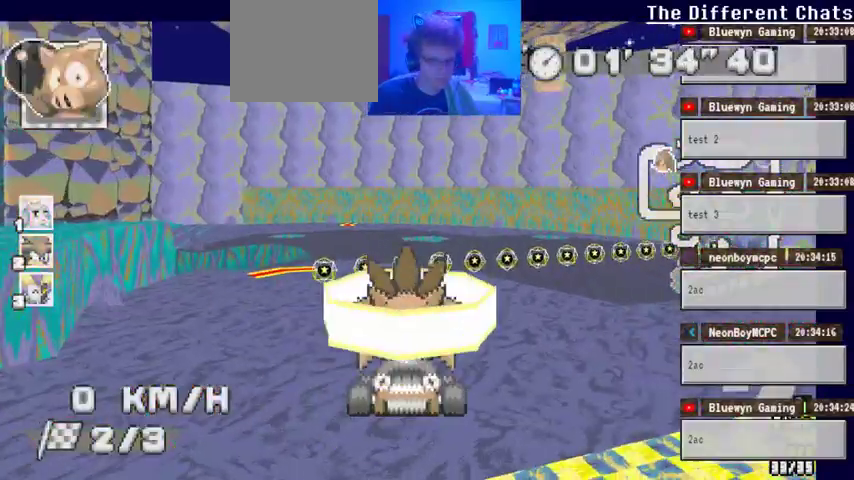
{"buttons": ["A"], "left_stick": "center", "right_stick": "center", "events": [[67, "left_stick", "left"], [133, "left_stick", "center"]]}
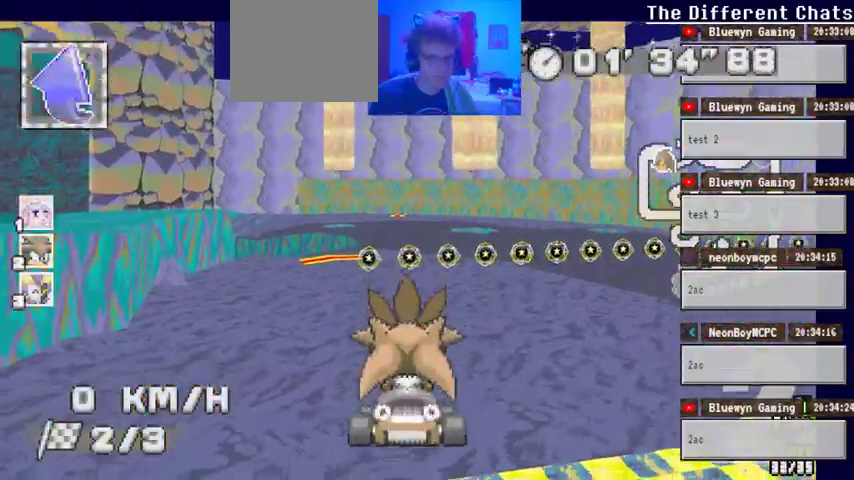
{"buttons": ["A"], "left_stick": "center", "right_stick": "center"}